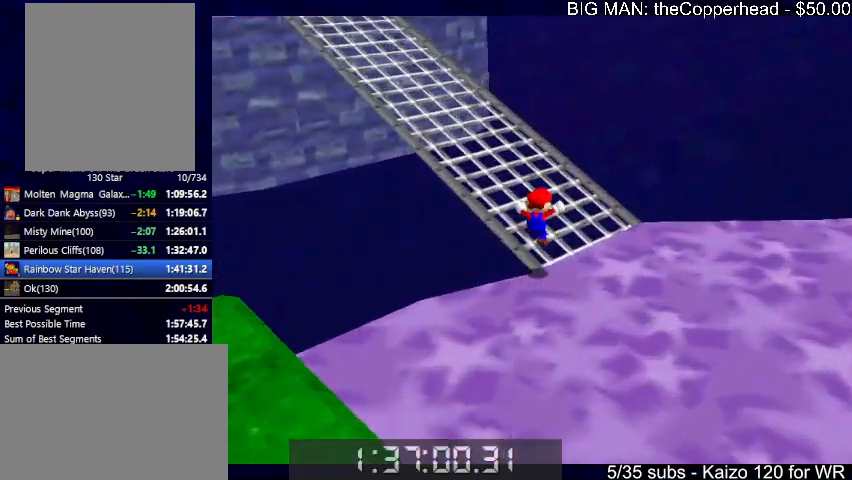
Gameplay with keyboard; each line is a JSON object with the keys held at the frame after it. "events" lists presses ("down") and releases ("up") of "0", "1", "2", "3", "4", "5", "6", "8", "a", "c", "d", "down", "left", "right", "s", "up", "x" and "z" between this image and that frame as [ms after this image, input, new state], when the widget could be followed in between. No other keys are recorded. Mouse input is not recorded.
{"keys": ["up"], "events": [[233, "left", "down"], [333, "x", "down"], [366, "6", "down"], [366, "c", "down"], [433, "left", "up"], [433, "x", "up"], [466, "6", "up"], [466, "c", "up"]]}
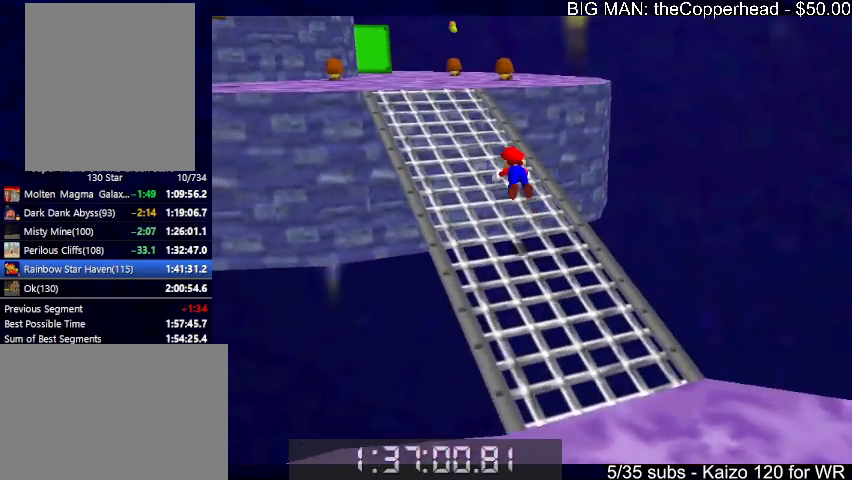
{"keys": ["c", "up", "x"], "events": [[33, "left", "down"], [66, "6", "down"], [66, "left", "up"], [100, "left", "down"], [200, "6", "up"], [200, "left", "up"], [266, "left", "down"], [400, "left", "up"], [433, "x", "down"], [500, "c", "down"]]}
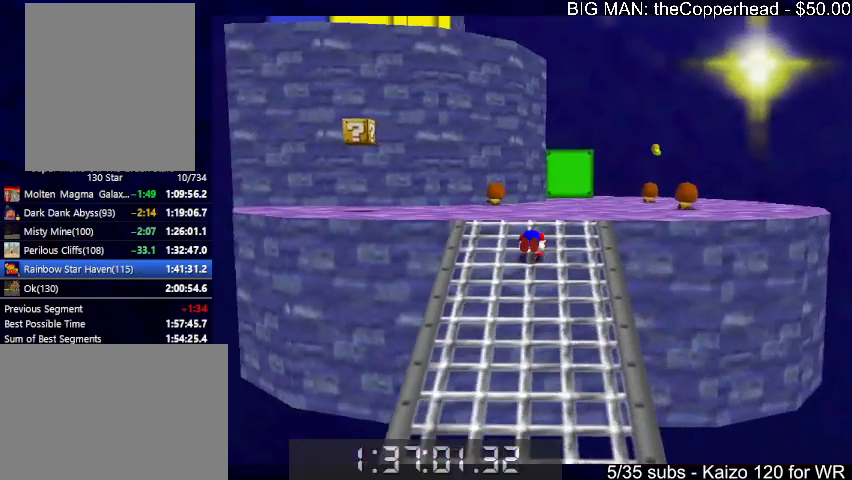
{"keys": ["left", "up"], "events": [[33, "x", "up"], [100, "c", "up"], [133, "x", "down"], [166, "x", "up"], [233, "left", "down"]]}
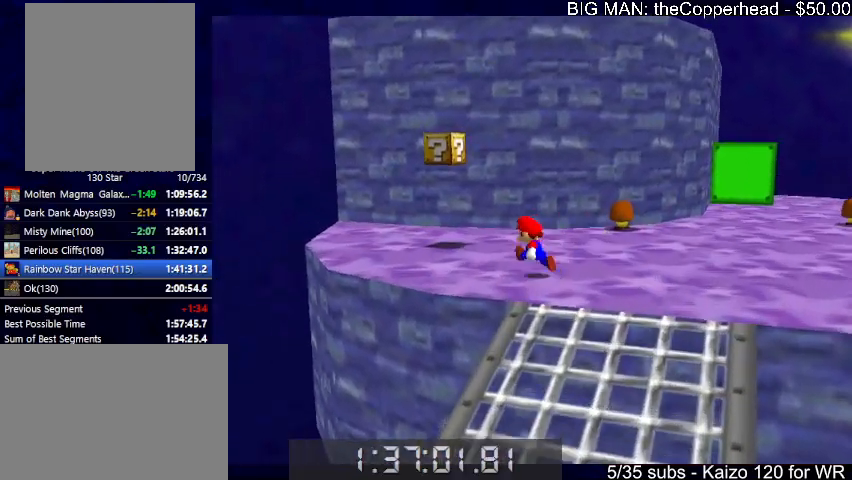
{"keys": ["left", "right", "up"], "events": [[100, "left", "up"], [233, "left", "down"], [466, "right", "down"]]}
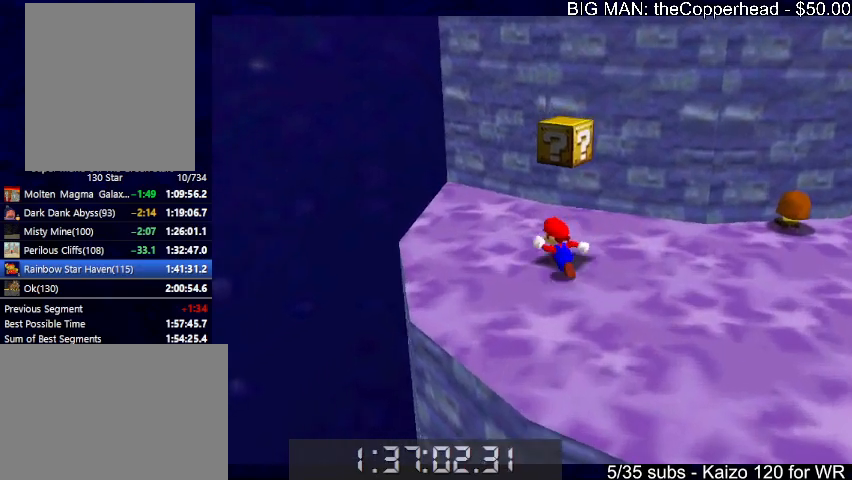
{"keys": ["4", "left"], "events": [[33, "left", "up"], [33, "up", "up"], [100, "x", "down"], [166, "left", "down"], [166, "right", "up"], [166, "x", "up"], [266, "4", "down"], [333, "4", "up"], [433, "4", "down"]]}
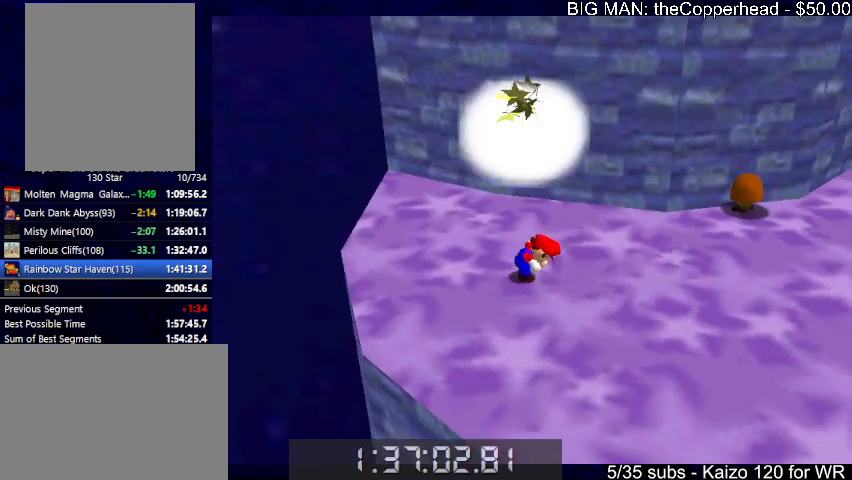
{"keys": ["right", "up"], "events": [[33, "4", "up"], [33, "x", "down"], [66, "4", "down"], [133, "left", "up"], [166, "4", "up"], [266, "up", "down"], [366, "right", "down"], [400, "c", "down"], [500, "c", "up"], [500, "x", "up"]]}
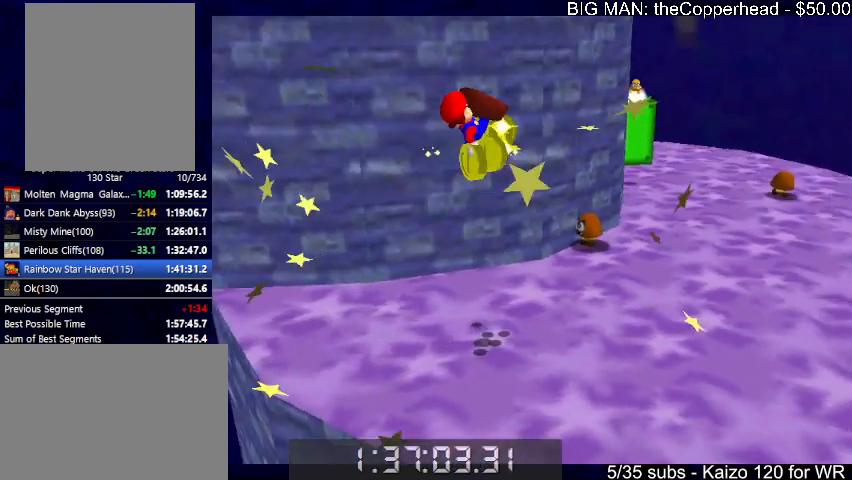
{"keys": ["right", "up"], "events": [[133, "right", "up"], [233, "right", "down"]]}
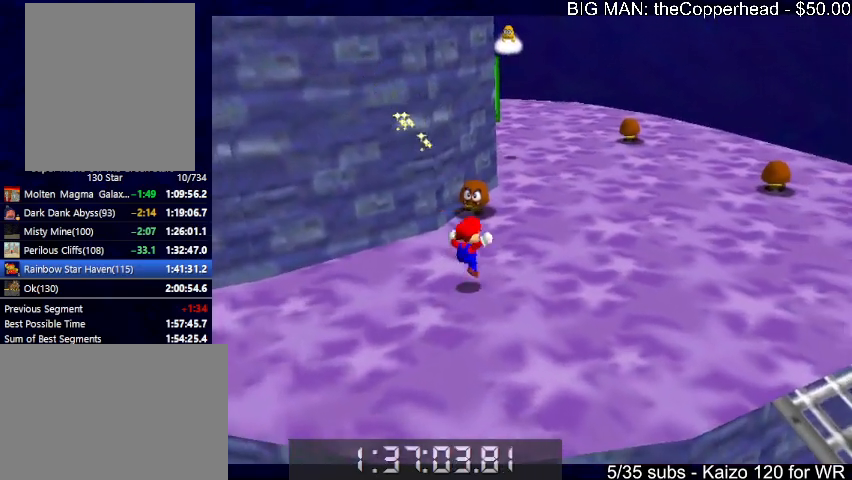
{"keys": ["down", "left", "x"], "events": [[266, "right", "up"], [400, "x", "down"], [433, "up", "up"], [500, "down", "down"], [500, "left", "down"]]}
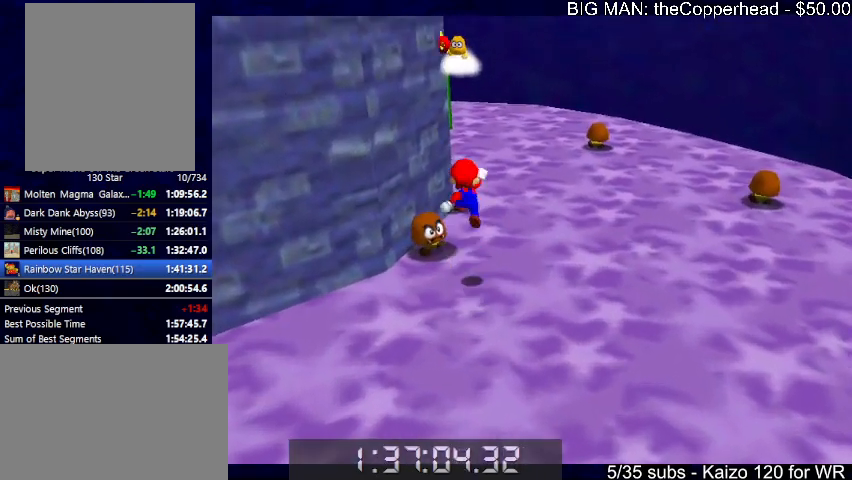
{"keys": [], "events": [[33, "left", "up"], [100, "down", "up"], [166, "up", "down"], [233, "c", "down"], [233, "x", "up"], [266, "c", "up"], [400, "up", "up"]]}
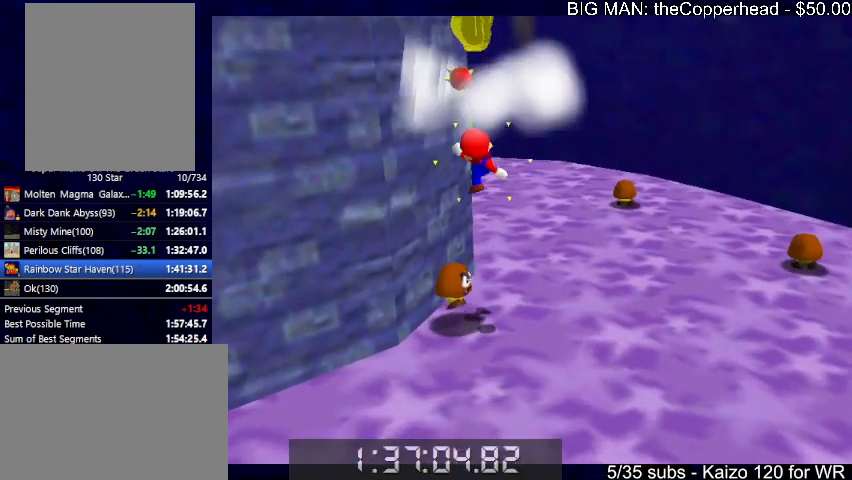
{"keys": ["right"], "events": [[66, "left", "down"], [66, "up", "down"], [100, "left", "up"], [333, "right", "down"], [466, "up", "up"]]}
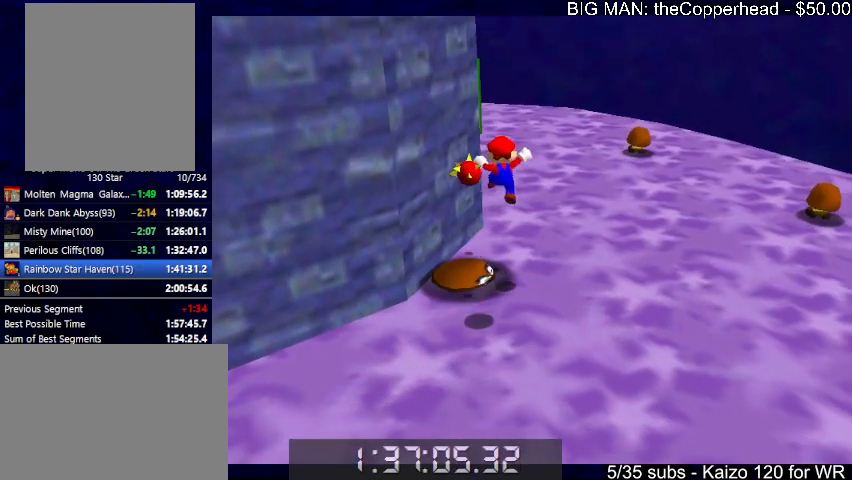
{"keys": ["left", "up", "x"], "events": [[33, "right", "up"], [66, "down", "down"], [133, "down", "up"], [200, "left", "down"], [300, "left", "up"], [433, "left", "down"], [433, "up", "down"], [500, "x", "down"]]}
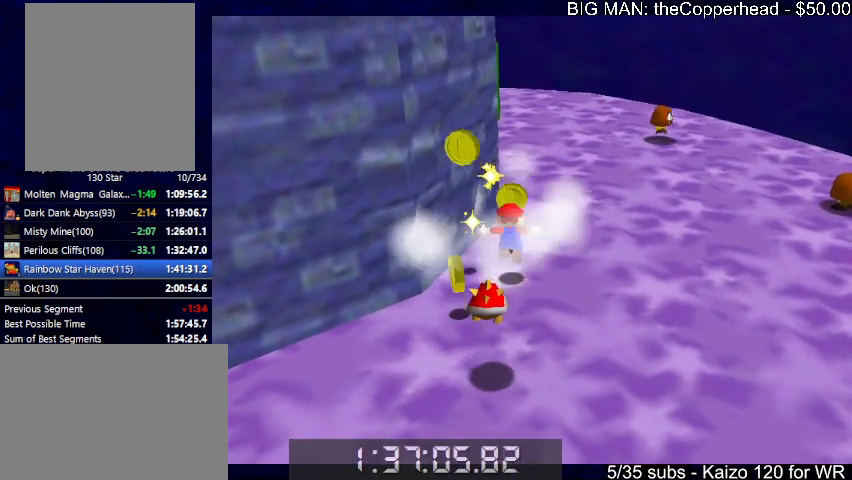
{"keys": ["s", "up"], "events": [[200, "up", "up"], [233, "c", "down"], [233, "x", "up"], [266, "left", "up"], [266, "up", "down"], [333, "c", "up"], [366, "s", "down"]]}
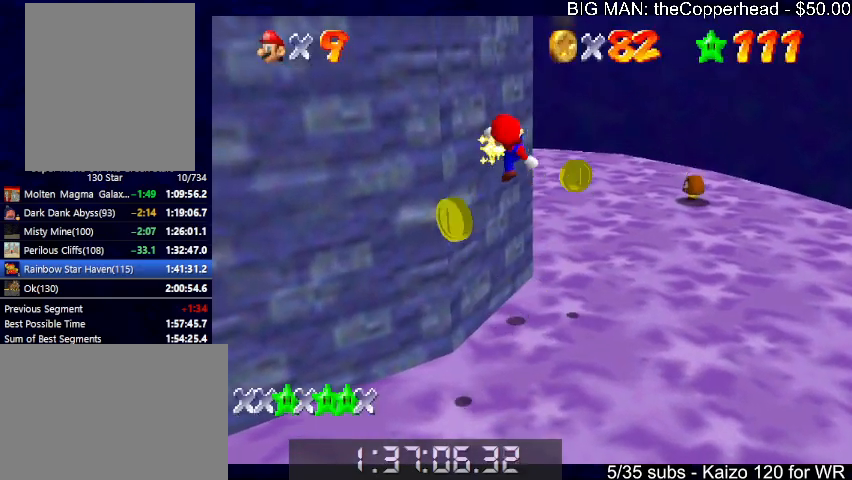
{"keys": ["right"], "events": [[66, "right", "down"], [100, "s", "up"], [200, "6", "down"], [333, "6", "up"], [400, "6", "down"], [466, "6", "up"], [466, "up", "up"]]}
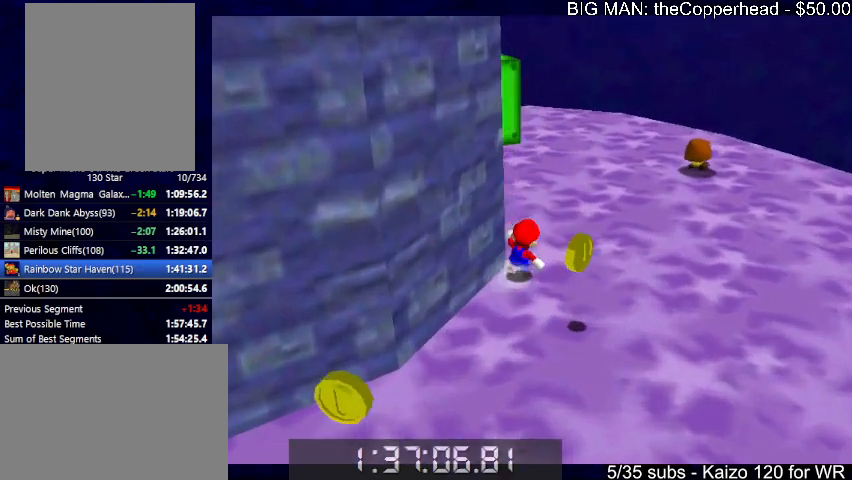
{"keys": ["down", "right"], "events": [[166, "down", "down"], [266, "right", "up"], [500, "right", "down"]]}
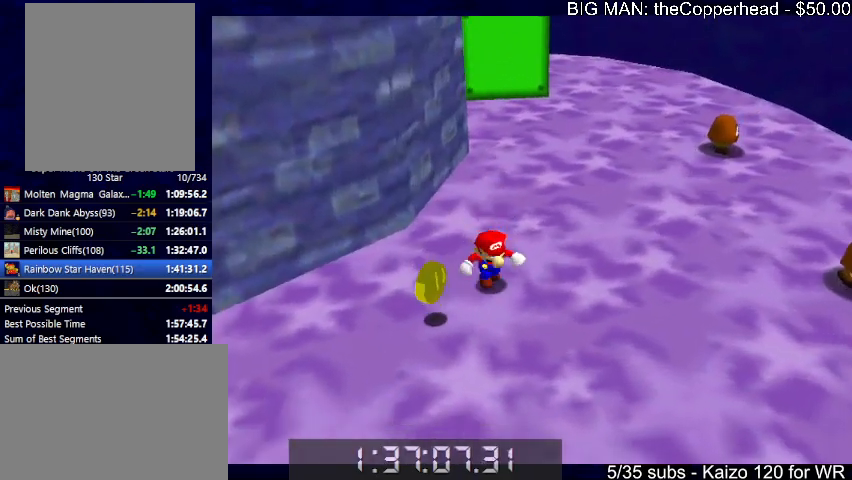
{"keys": ["left", "up"], "events": [[100, "down", "up"], [133, "6", "down"], [133, "up", "down"], [266, "6", "up"], [366, "right", "up"], [466, "left", "down"]]}
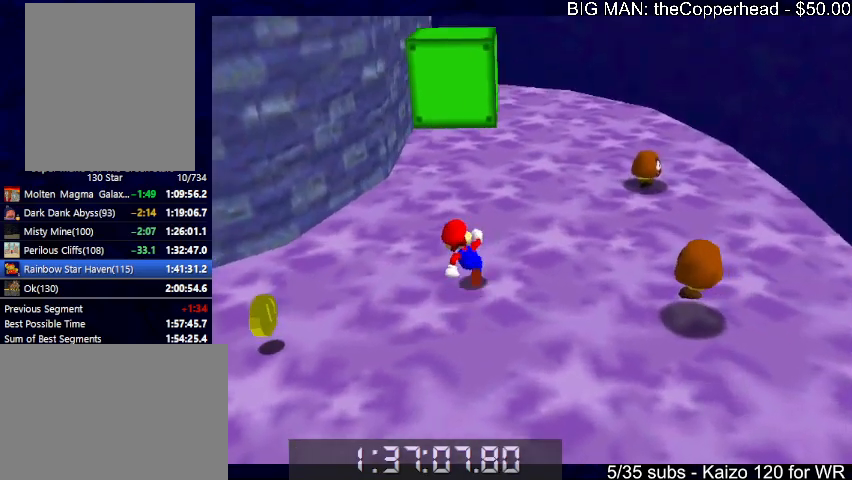
{"keys": ["down", "left"], "events": [[133, "up", "up"], [466, "down", "down"]]}
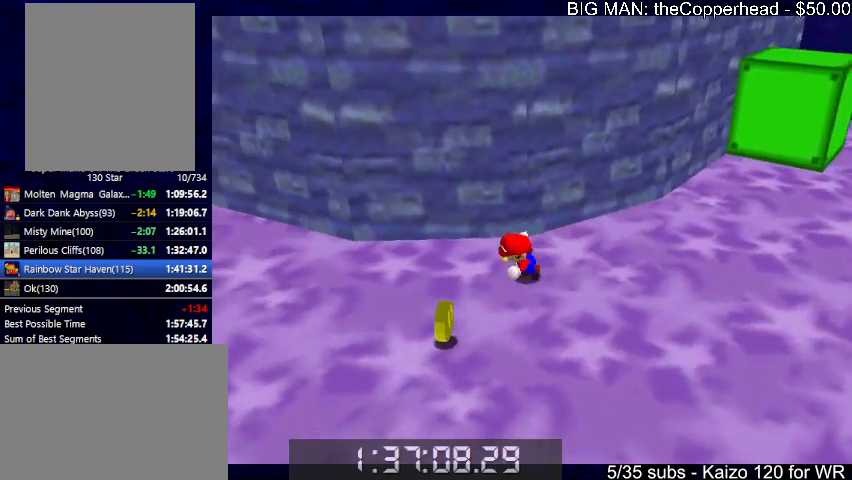
{"keys": ["right"], "events": [[166, "left", "up"], [266, "right", "down"], [333, "down", "up"], [333, "s", "down"], [500, "s", "up"]]}
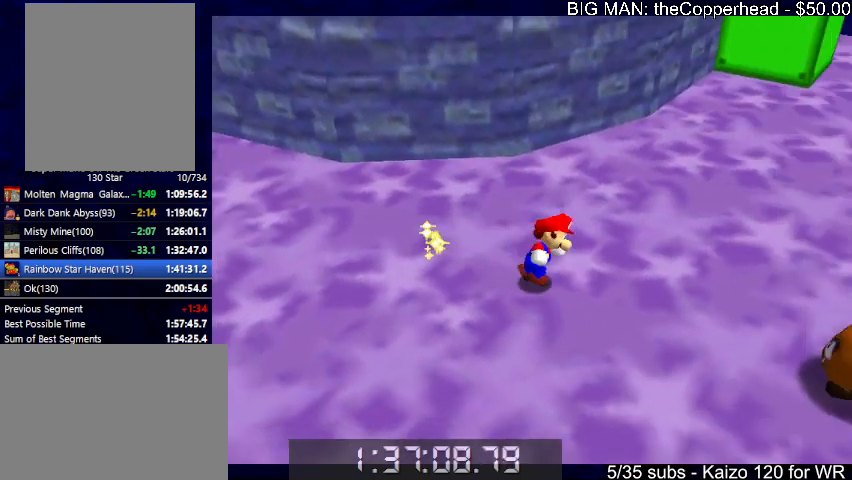
{"keys": ["c", "up", "x"], "events": [[33, "up", "down"], [300, "right", "up"], [500, "c", "down"], [500, "x", "down"]]}
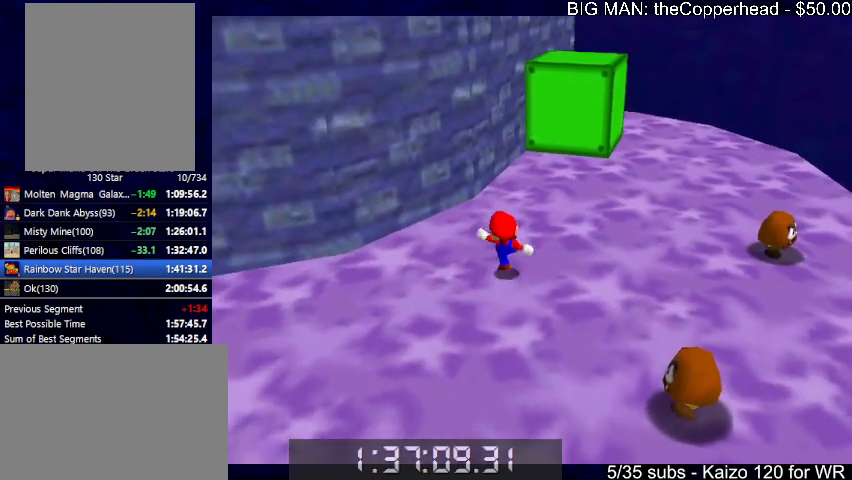
{"keys": ["6", "right", "up", "x"], "events": [[33, "6", "down"], [33, "c", "up"], [33, "x", "up"], [133, "6", "up"], [200, "right", "down"], [366, "x", "down"], [466, "6", "down"]]}
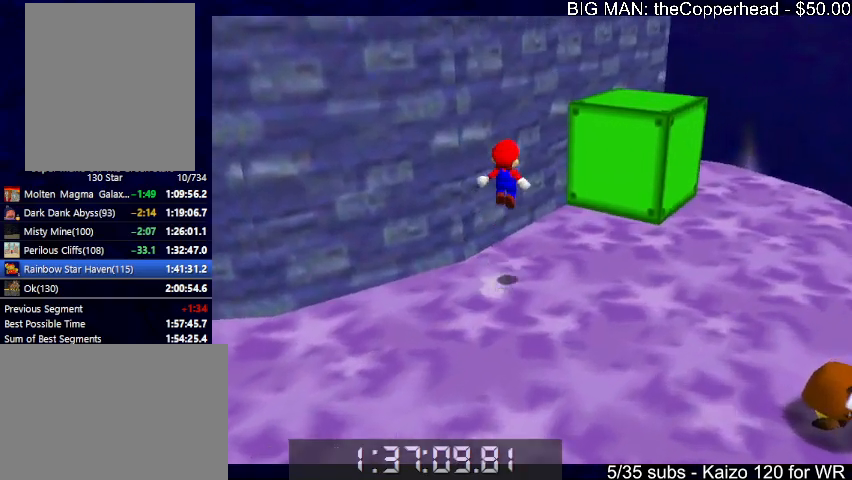
{"keys": ["right"], "events": [[66, "6", "up"], [66, "up", "up"], [400, "x", "up"]]}
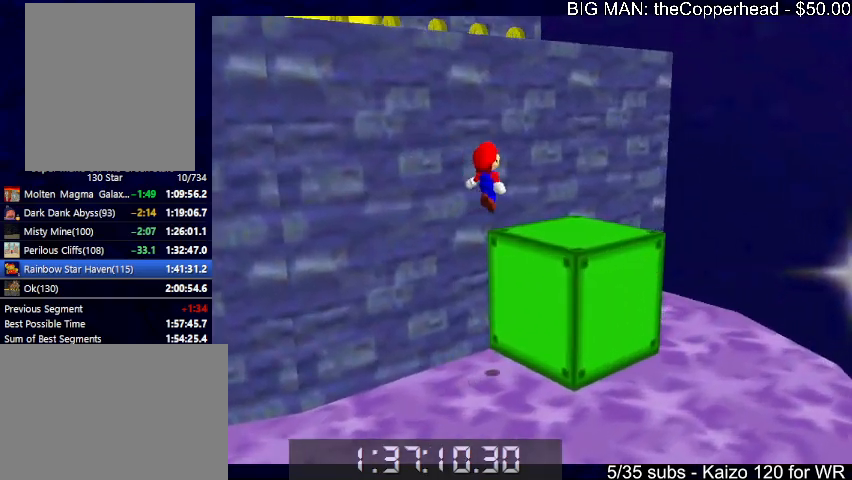
{"keys": ["6", "up"], "events": [[133, "left", "down"], [133, "right", "up"], [200, "x", "down"], [300, "6", "down"], [366, "6", "up"], [366, "up", "down"], [466, "x", "up"], [500, "6", "down"], [500, "left", "up"]]}
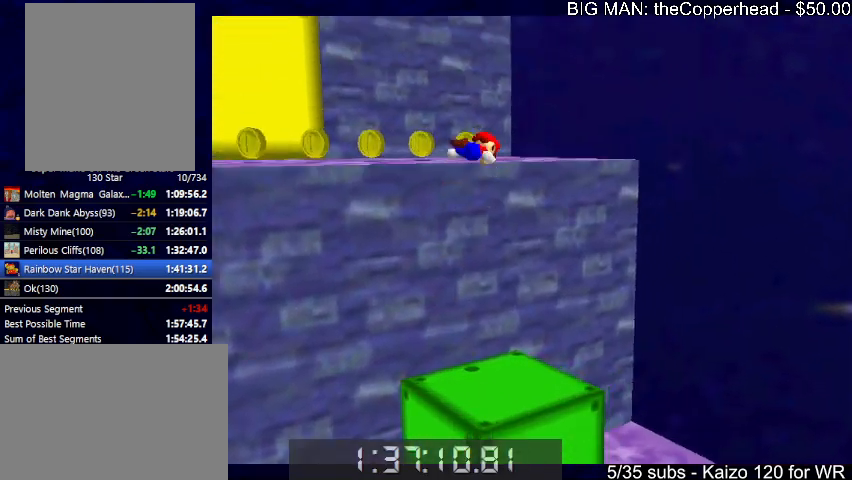
{"keys": ["up"], "events": [[100, "6", "up"], [133, "up", "up"], [233, "up", "down"], [366, "right", "down"], [466, "right", "up"]]}
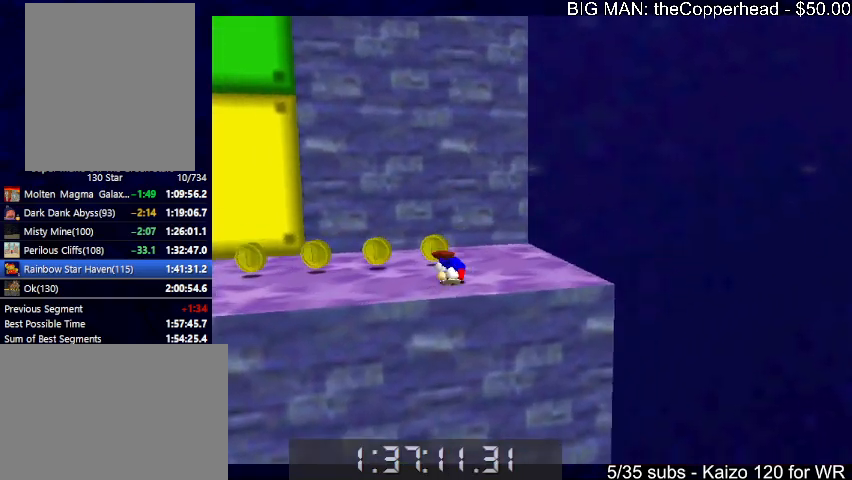
{"keys": ["left"], "events": [[233, "left", "down"], [400, "up", "up"]]}
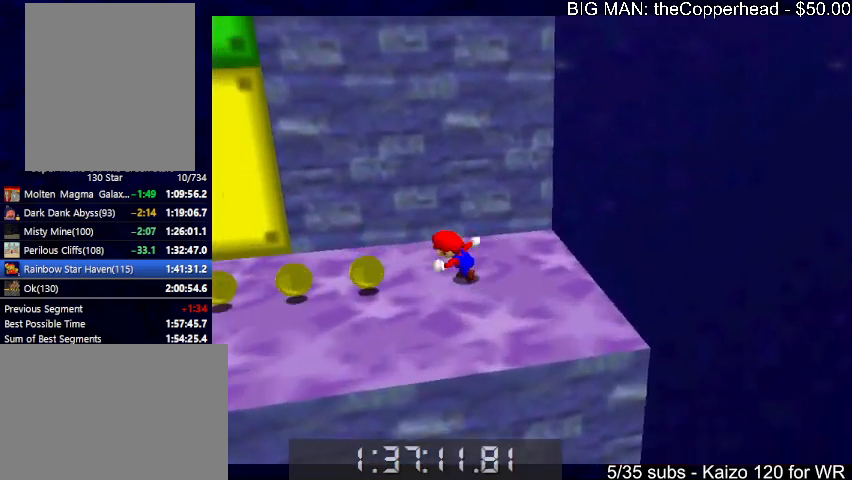
{"keys": ["left"], "events": [[166, "c", "down"], [166, "x", "down"], [200, "c", "up"], [200, "x", "up"]]}
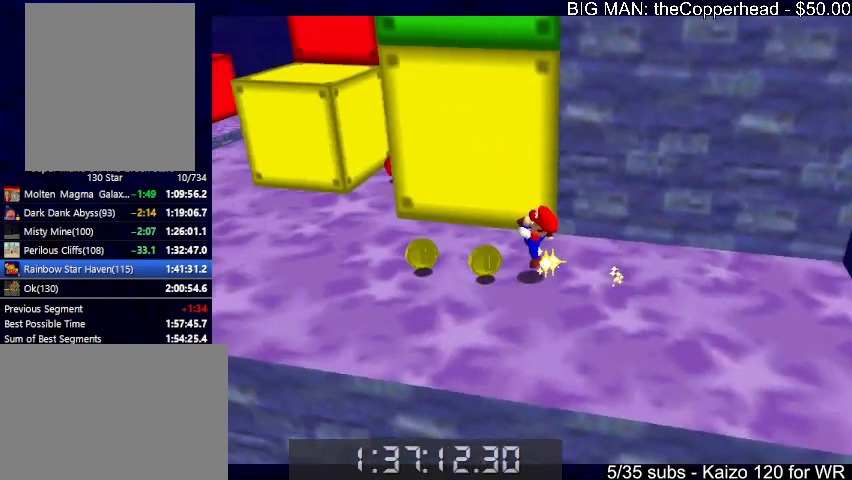
{"keys": ["up"], "events": [[200, "up", "down"], [500, "left", "up"]]}
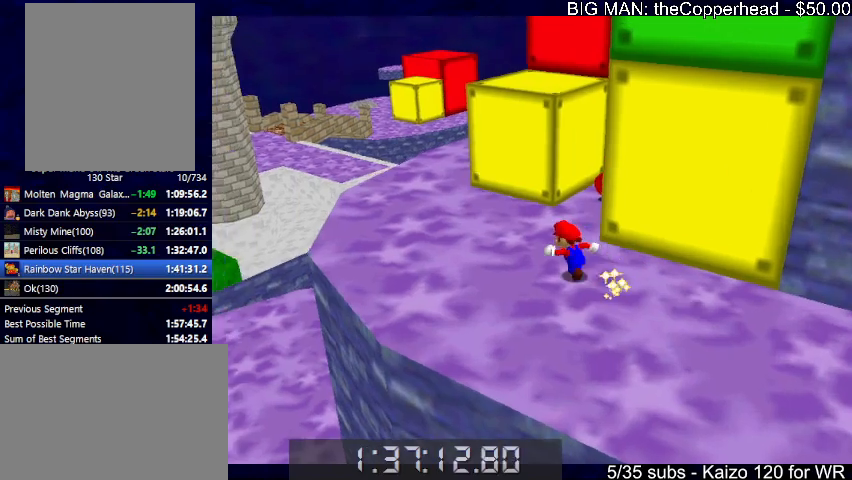
{"keys": ["up"], "events": [[200, "right", "down"], [400, "right", "up"]]}
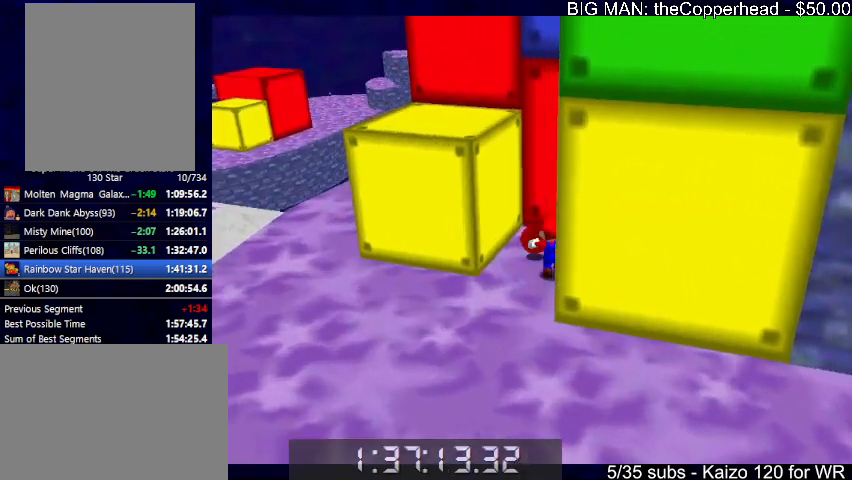
{"keys": ["down"], "events": [[66, "z", "down"], [133, "x", "down"], [166, "z", "up"], [200, "right", "down"], [200, "x", "up"], [300, "x", "down"], [366, "right", "up"], [366, "up", "up"], [366, "x", "up"], [400, "x", "down"], [433, "down", "down"], [433, "x", "up"]]}